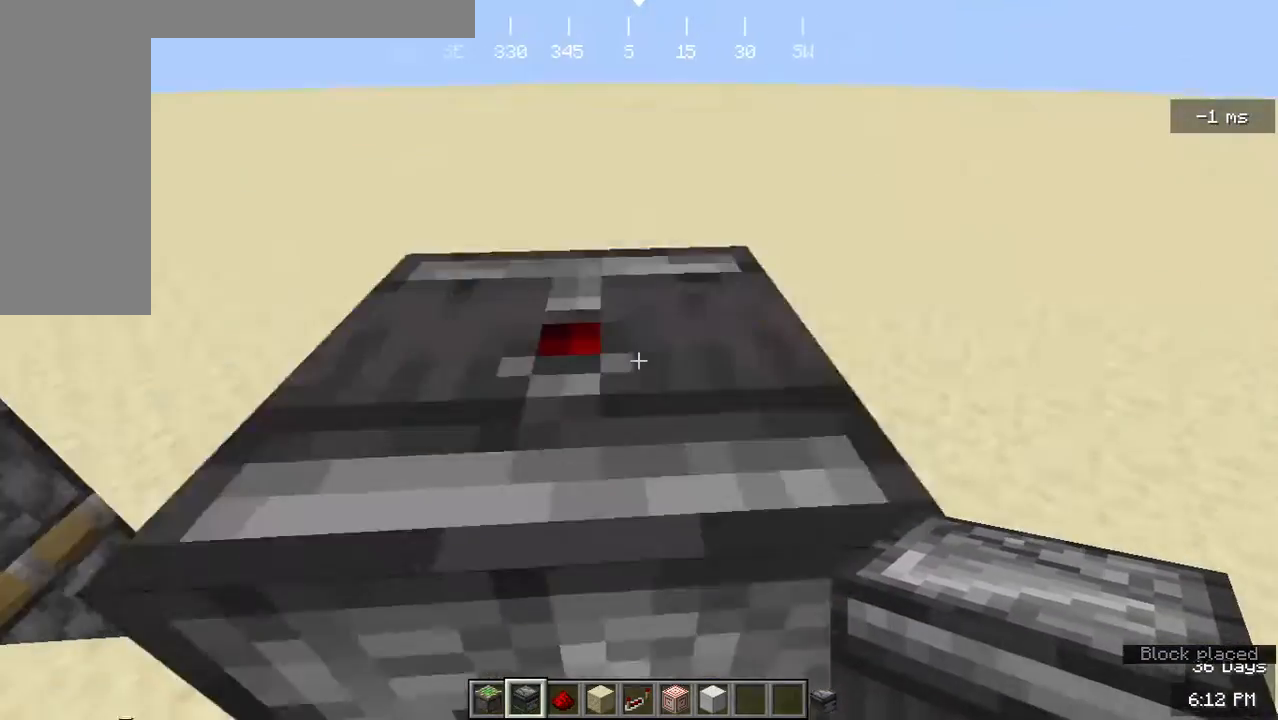
Gameplay with keyboard and mouse; each line is a JSON object with the keys and mouse buttons held at the frame after it. "events" lists presses ("down") and releases ("up") of "a", "d", "s", "w", "mouse_left" and "mouse_right" between this image and that frame as [ms after this image, input, new state], when the widget could be followed in between. "mouse_left", "mouse_right" = the "left", "right" buttons of the "mouse" list. No other keys are recorded. Fast repeated clicks can show as one long hold. Mouse movement is not recorded.
{"keys": [], "mouse": [], "events": []}
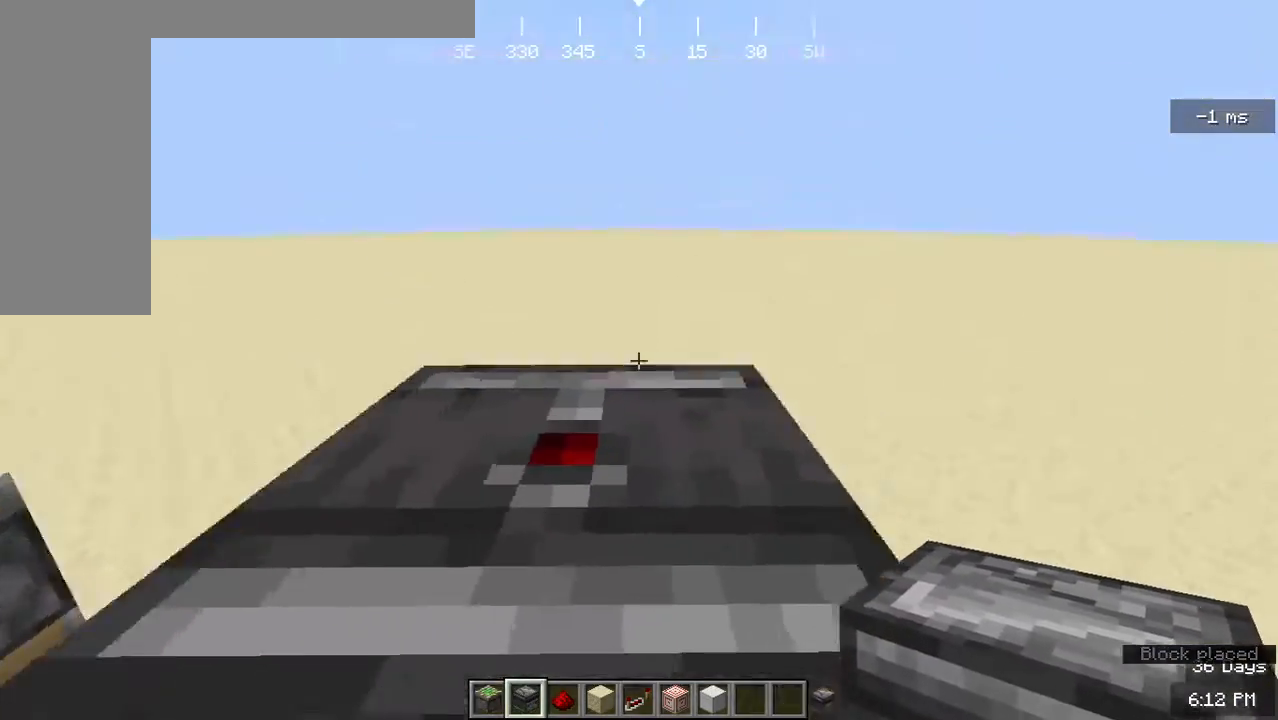
{"keys": [], "mouse": [], "events": []}
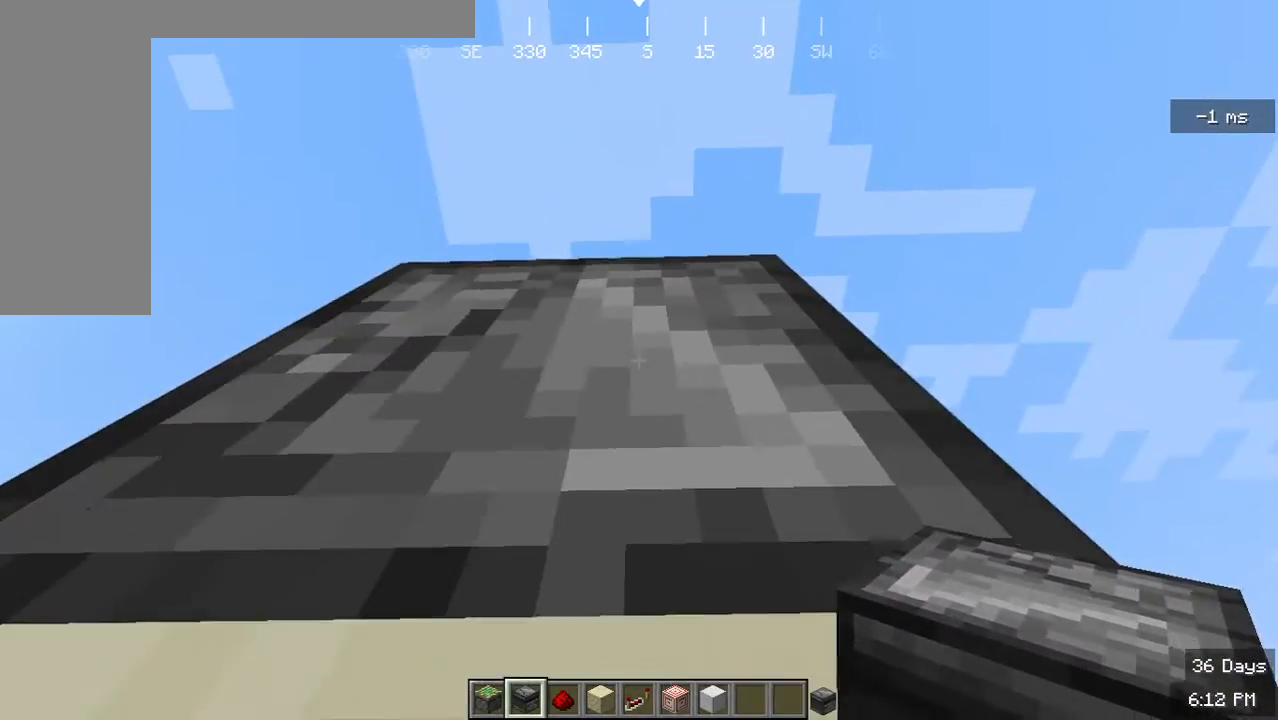
{"keys": [], "mouse": [], "events": [[67, "mouse_left", "down"], [67, "mouse_right", "down"], [233, "mouse_right", "up"], [267, "mouse_left", "up"]]}
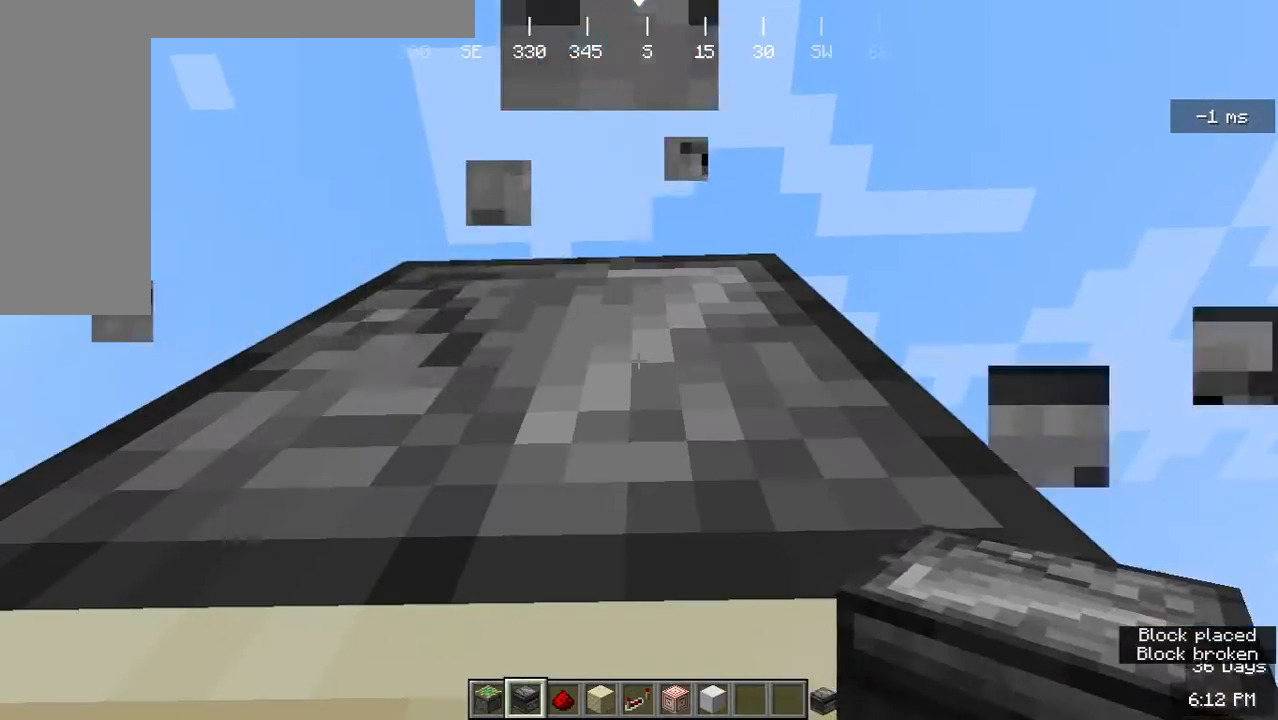
{"keys": [], "mouse": [], "events": []}
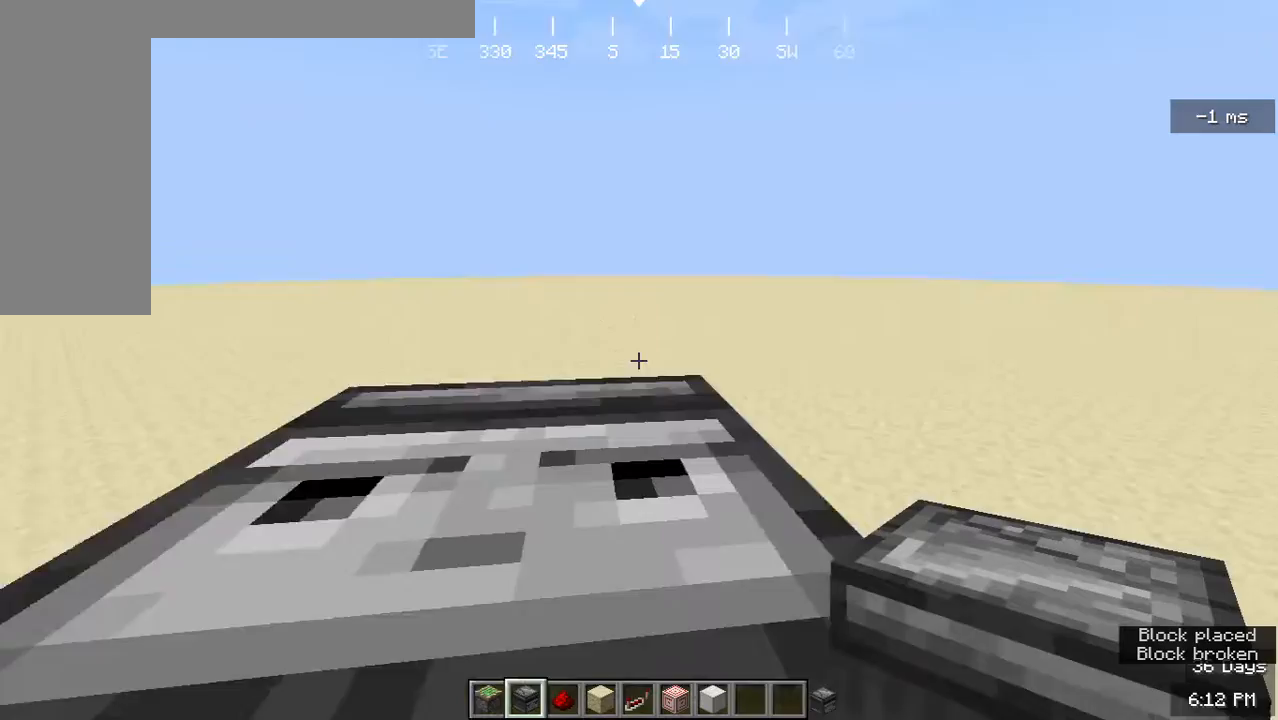
{"keys": [], "mouse": [], "events": [[333, "s", "down"], [500, "s", "up"]]}
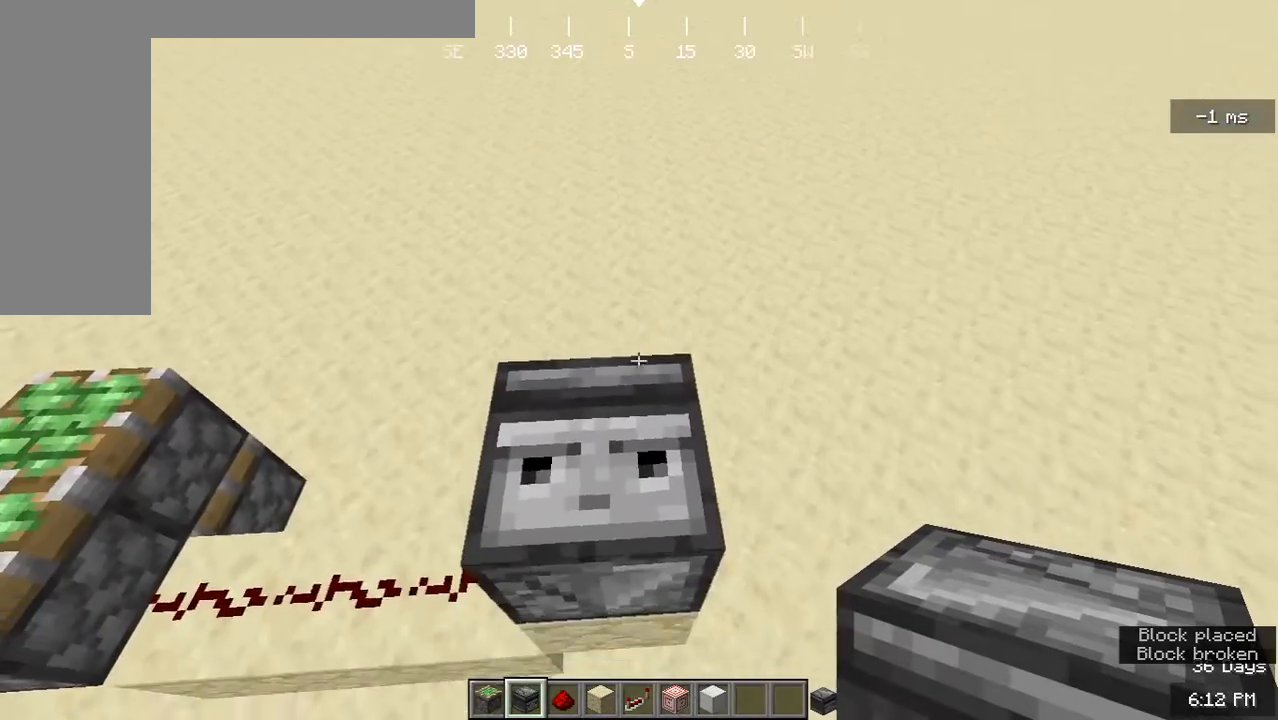
{"keys": [], "mouse": [], "events": []}
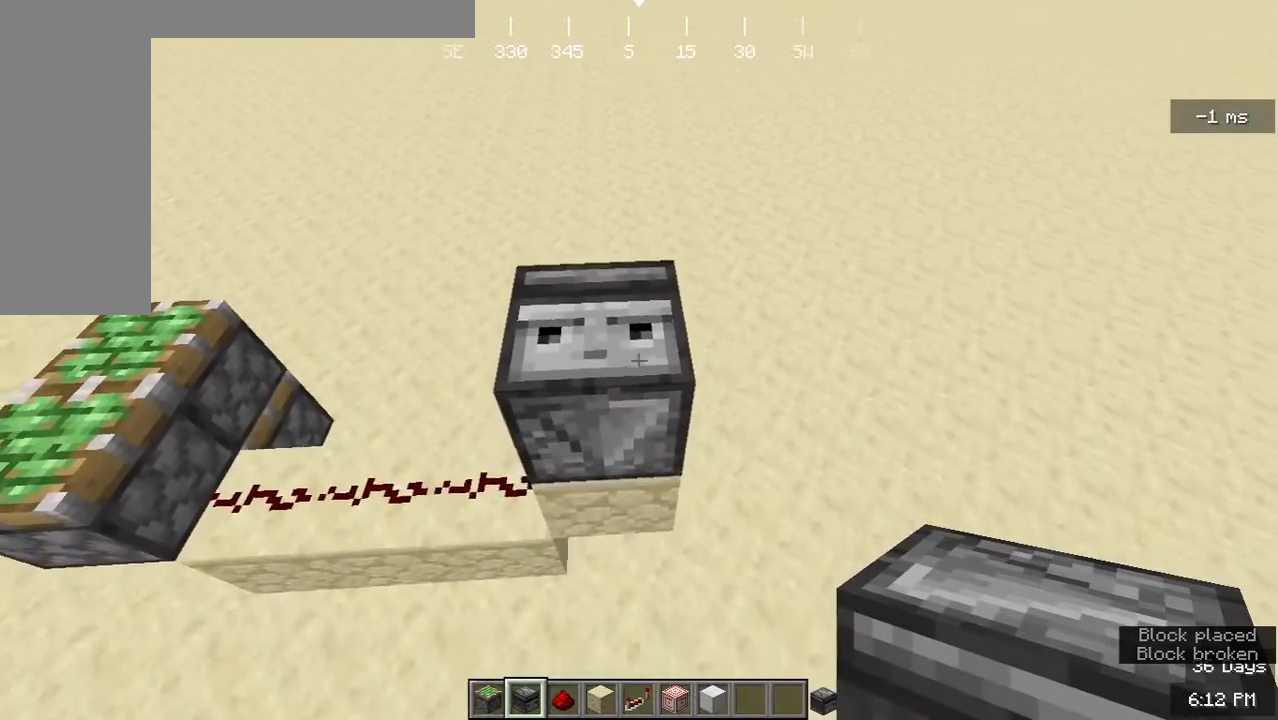
{"keys": [], "mouse": [], "events": [[267, "w", "down"], [433, "w", "up"]]}
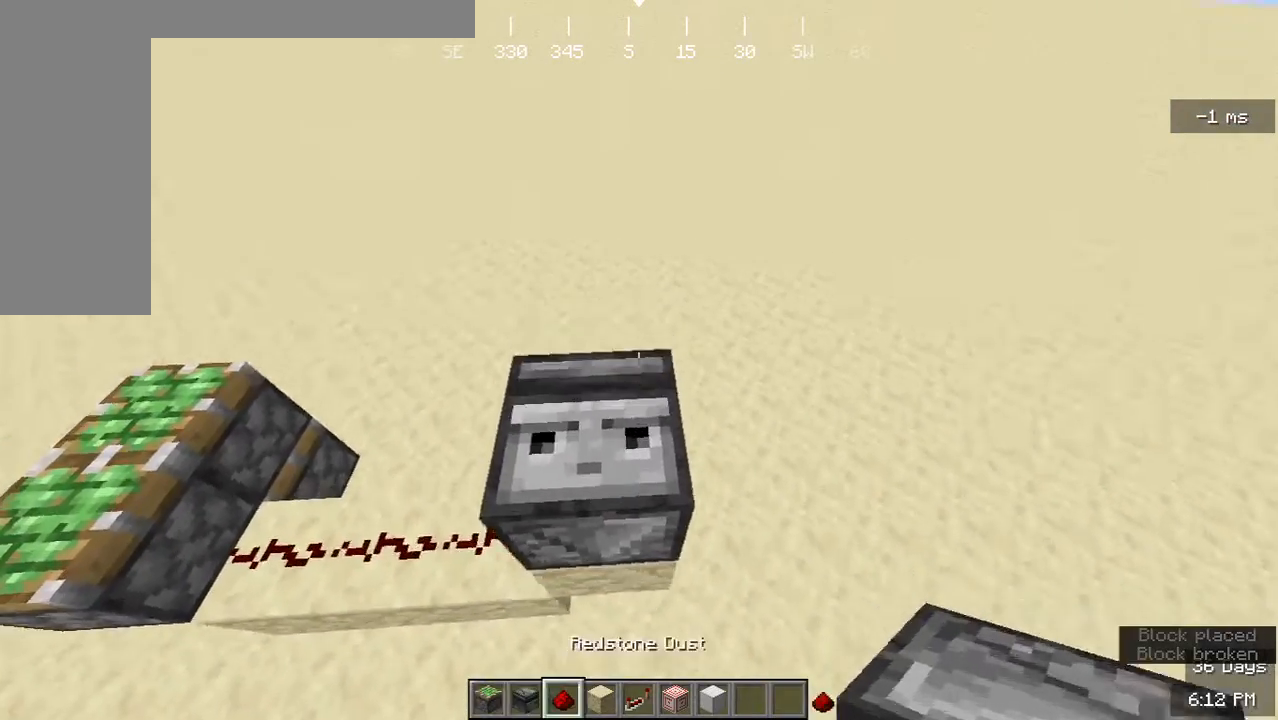
{"keys": [], "mouse": [], "events": [[267, "s", "down"], [500, "s", "up"]]}
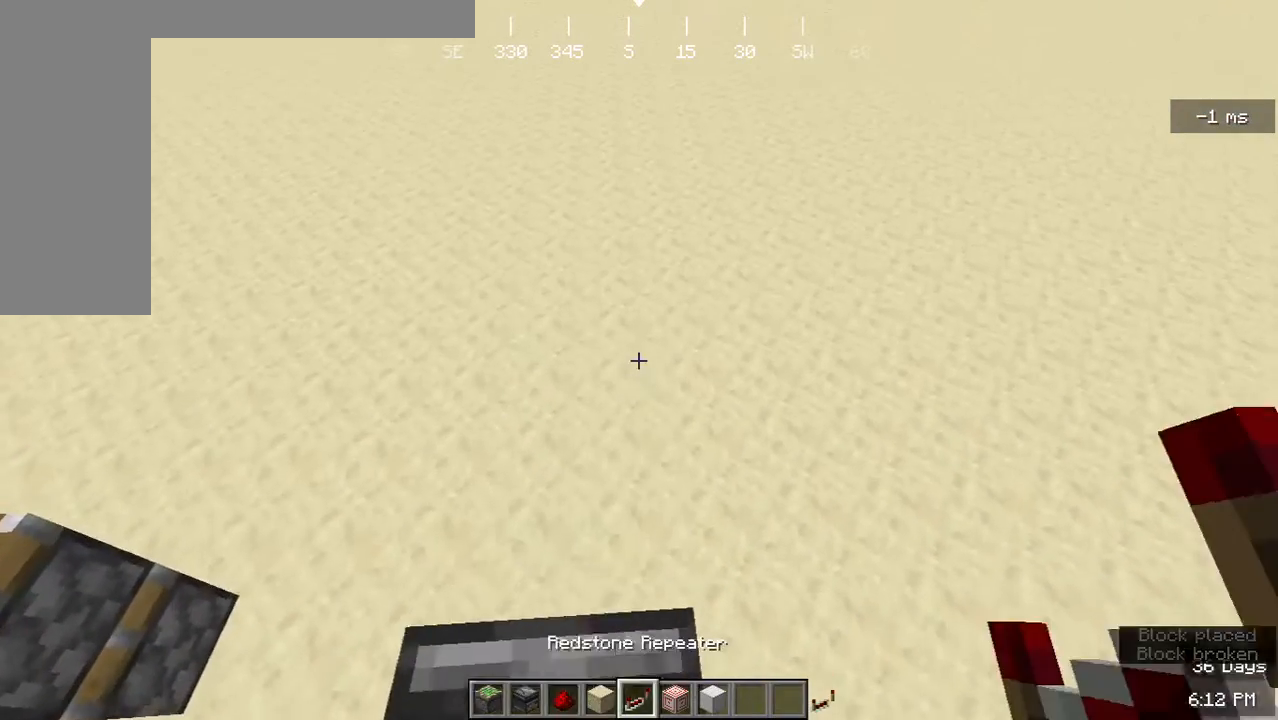
{"keys": [], "mouse": [], "events": [[333, "s", "down"], [467, "s", "up"]]}
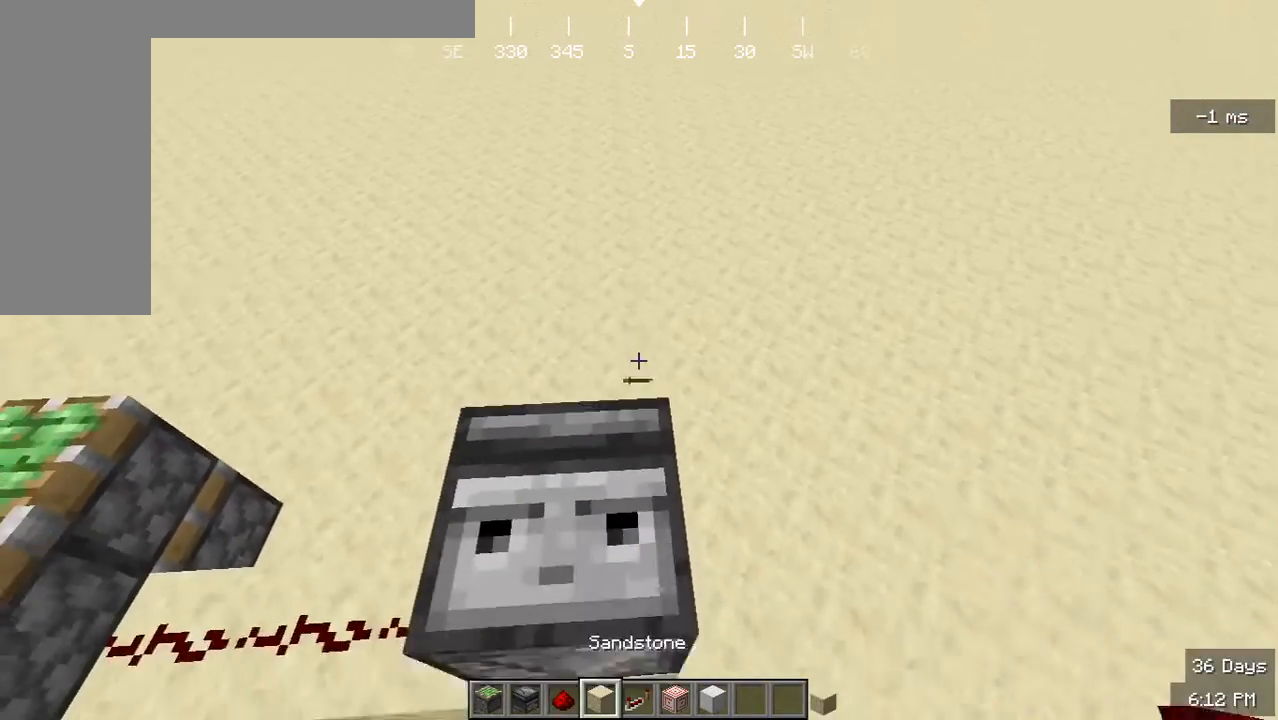
{"keys": [], "mouse": [], "events": [[267, "mouse_left", "down"], [400, "mouse_left", "up"]]}
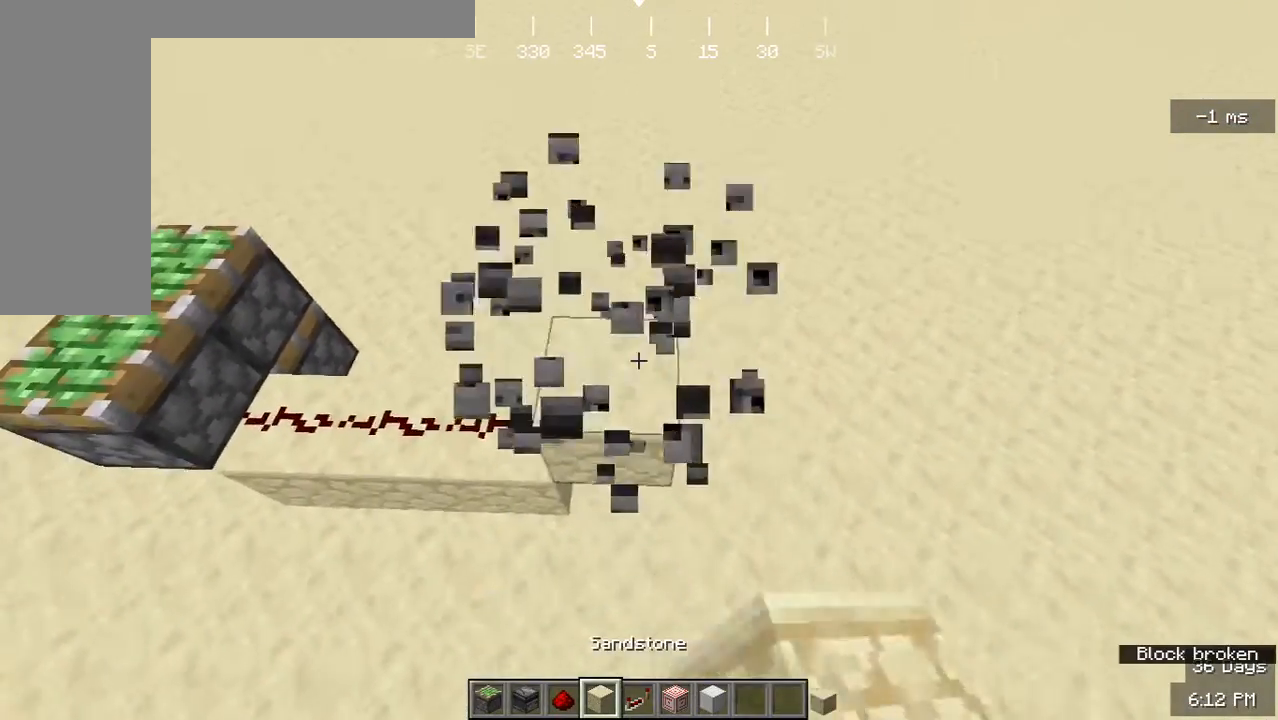
{"keys": [], "mouse": [], "events": [[100, "mouse_right", "down"], [233, "mouse_right", "up"], [300, "mouse_right", "down"], [433, "mouse_right", "up"]]}
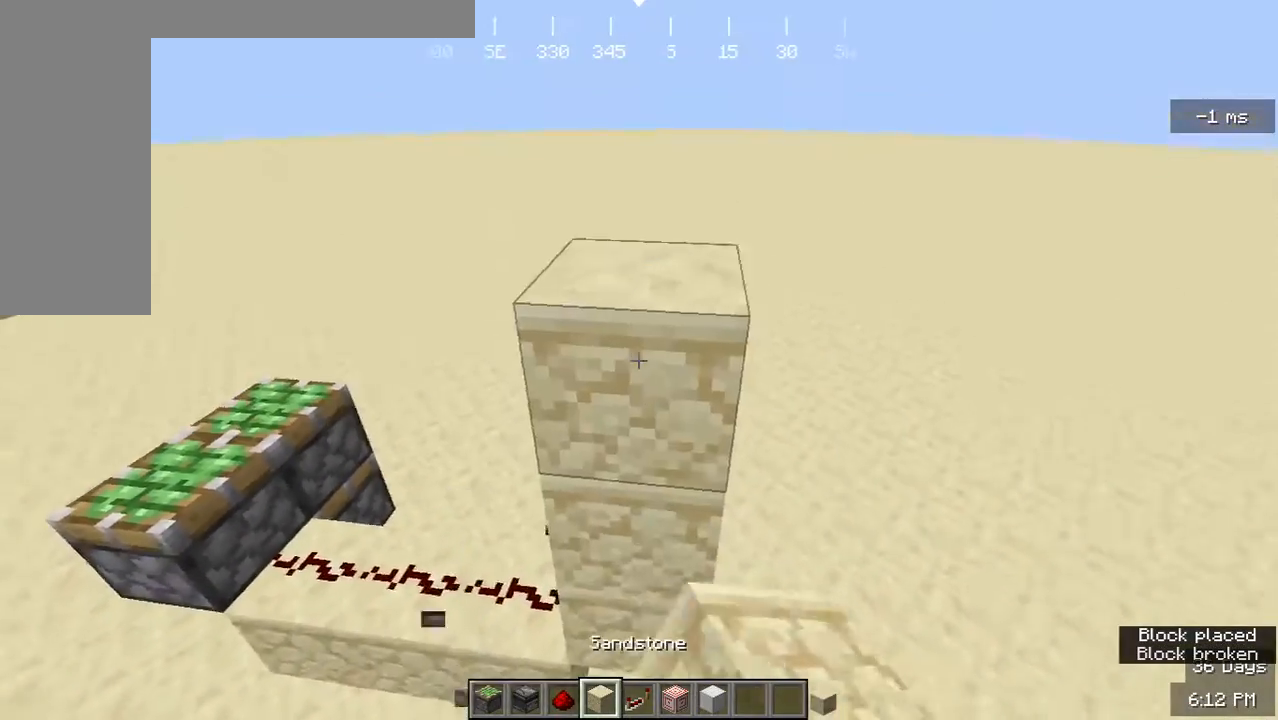
{"keys": ["w"], "mouse": [], "events": [[267, "w", "down"]]}
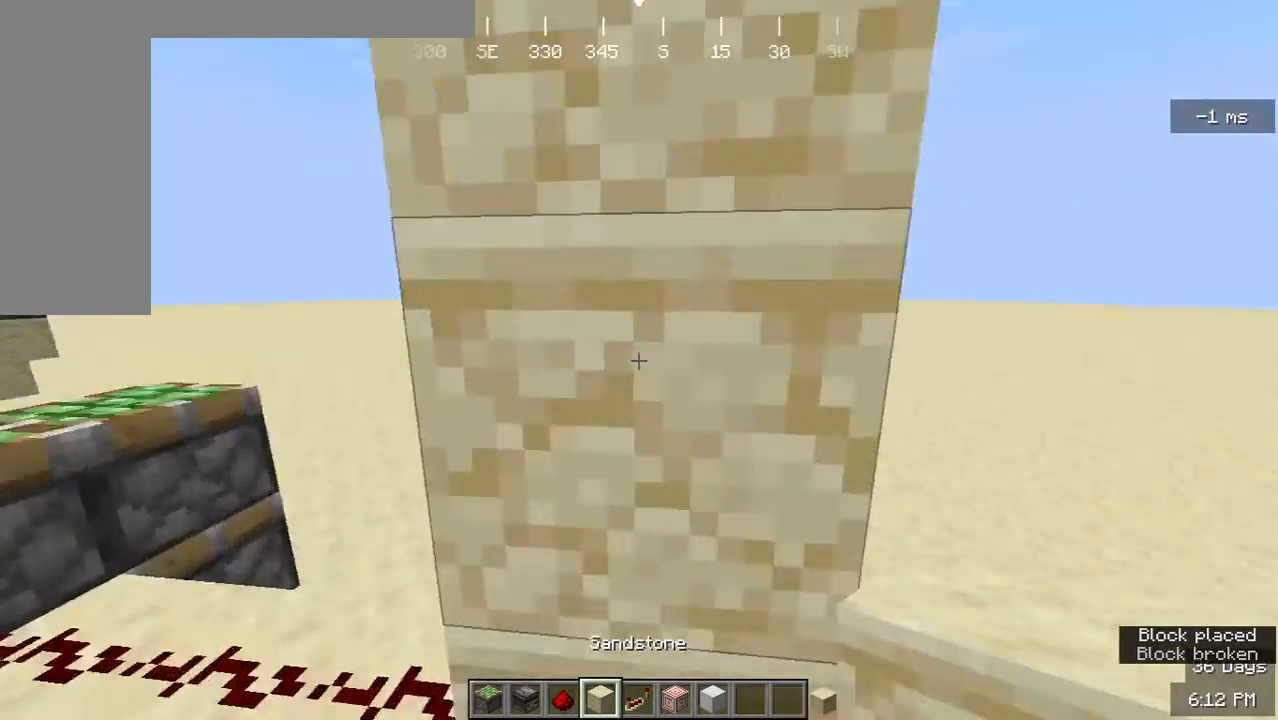
{"keys": [], "mouse": [], "events": [[33, "w", "up"]]}
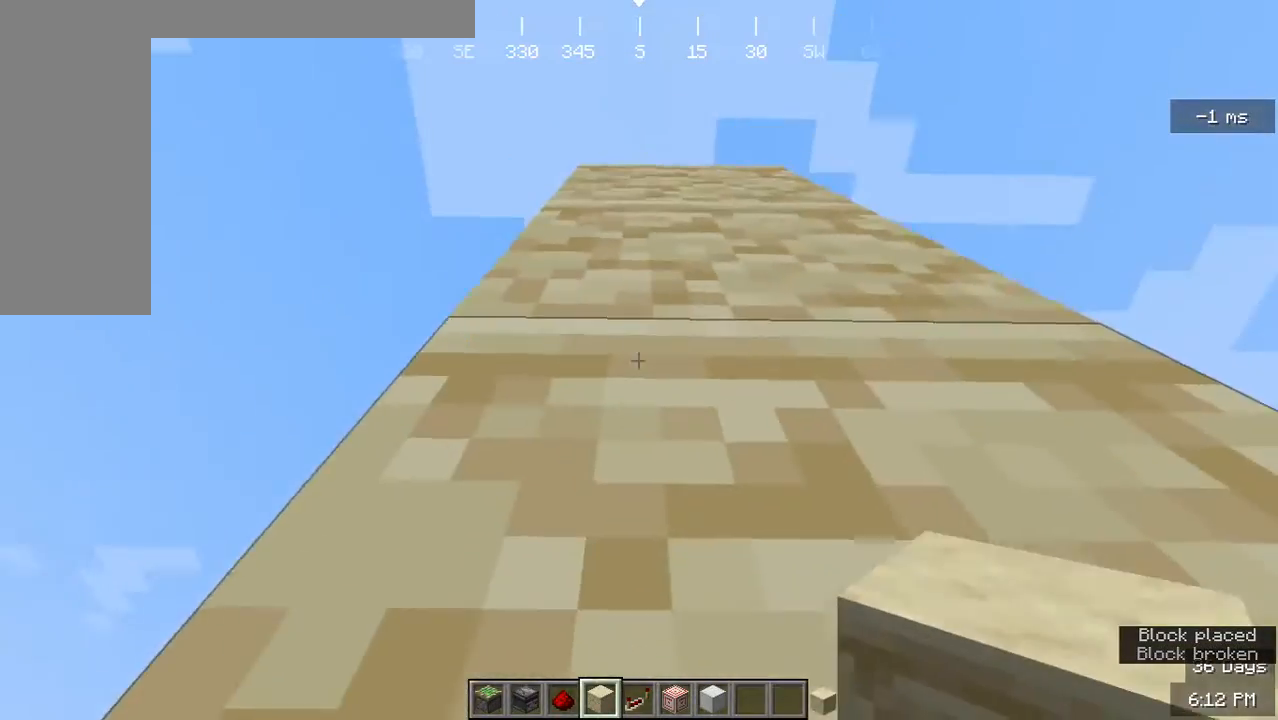
{"keys": [], "mouse": ["left"], "events": [[467, "mouse_left", "down"]]}
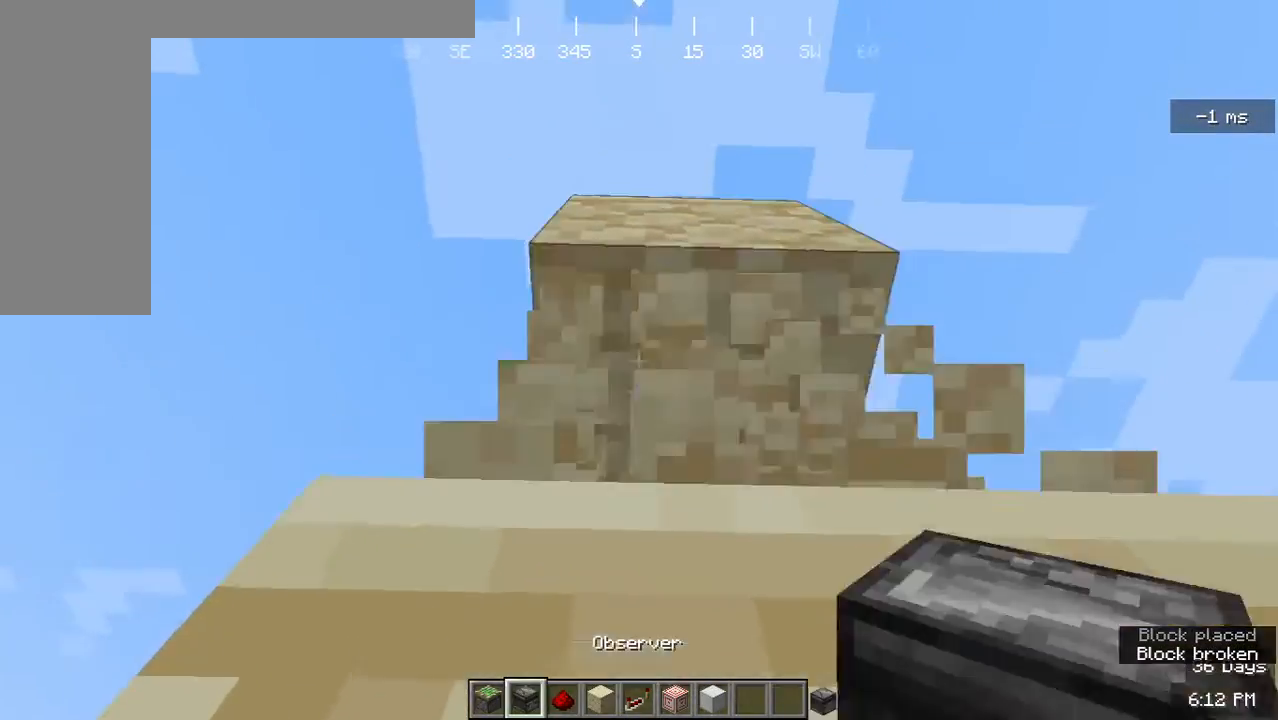
{"keys": [], "mouse": [], "events": [[100, "mouse_left", "up"], [300, "mouse_right", "down"], [433, "mouse_right", "up"]]}
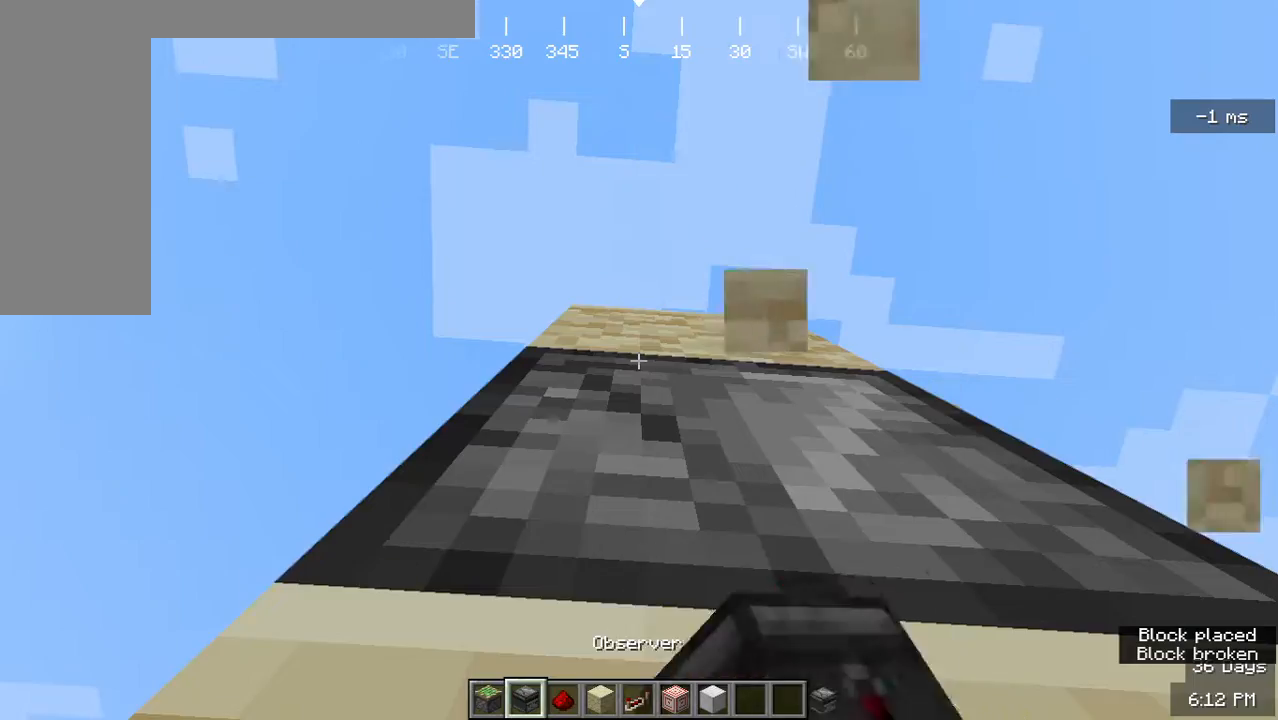
{"keys": [], "mouse": [], "events": [[33, "s", "down"], [133, "s", "up"]]}
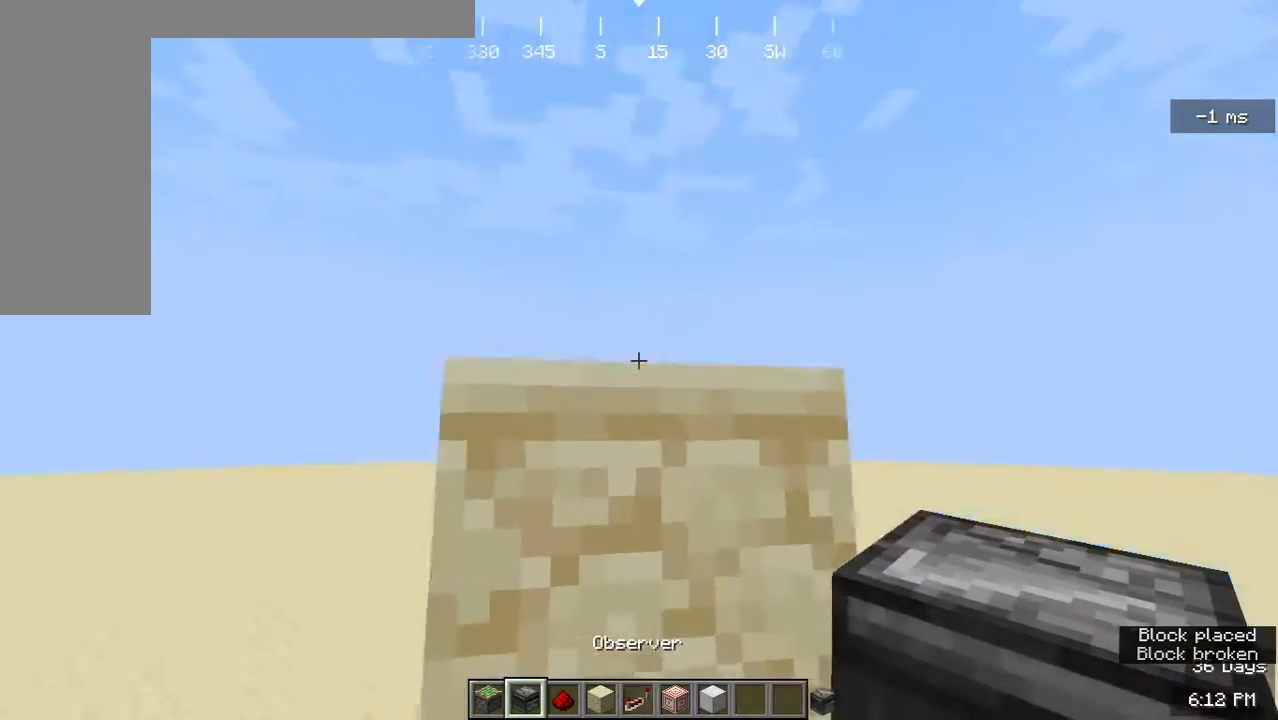
{"keys": [], "mouse": [], "events": [[33, "mouse_left", "down"], [233, "mouse_left", "up"]]}
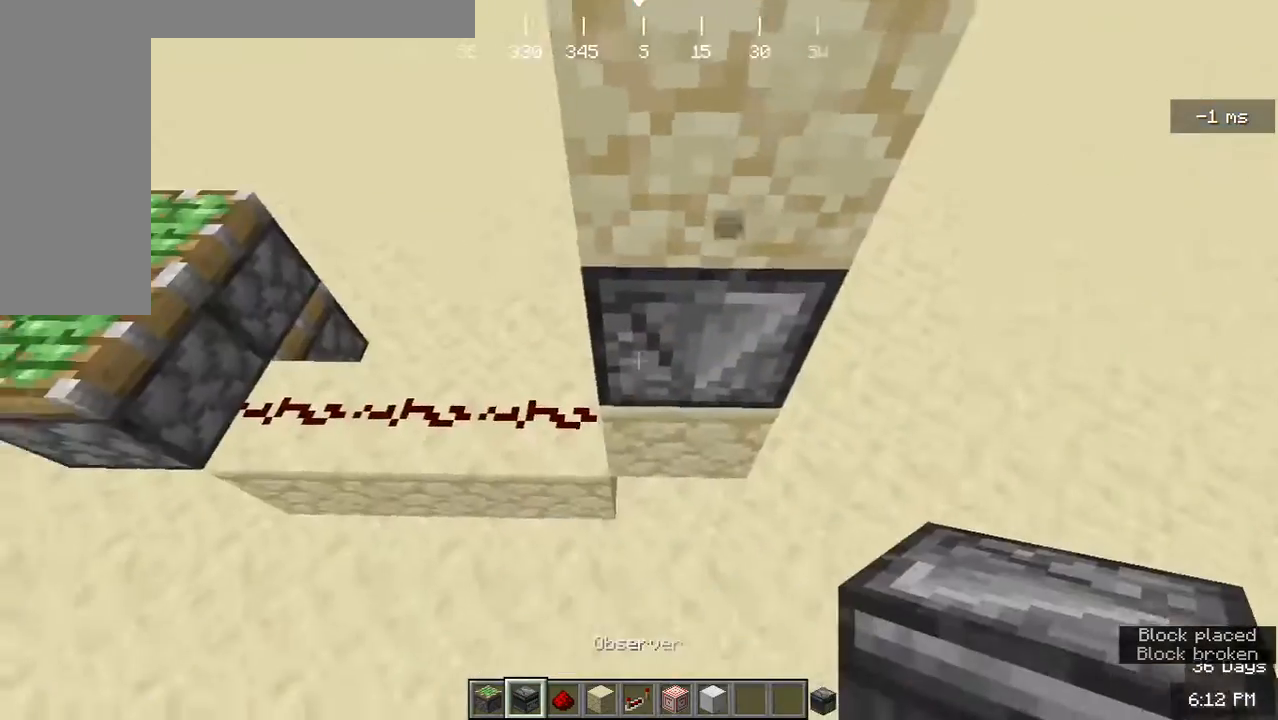
{"keys": [], "mouse": [], "events": [[233, "mouse_left", "down"], [367, "mouse_left", "up"]]}
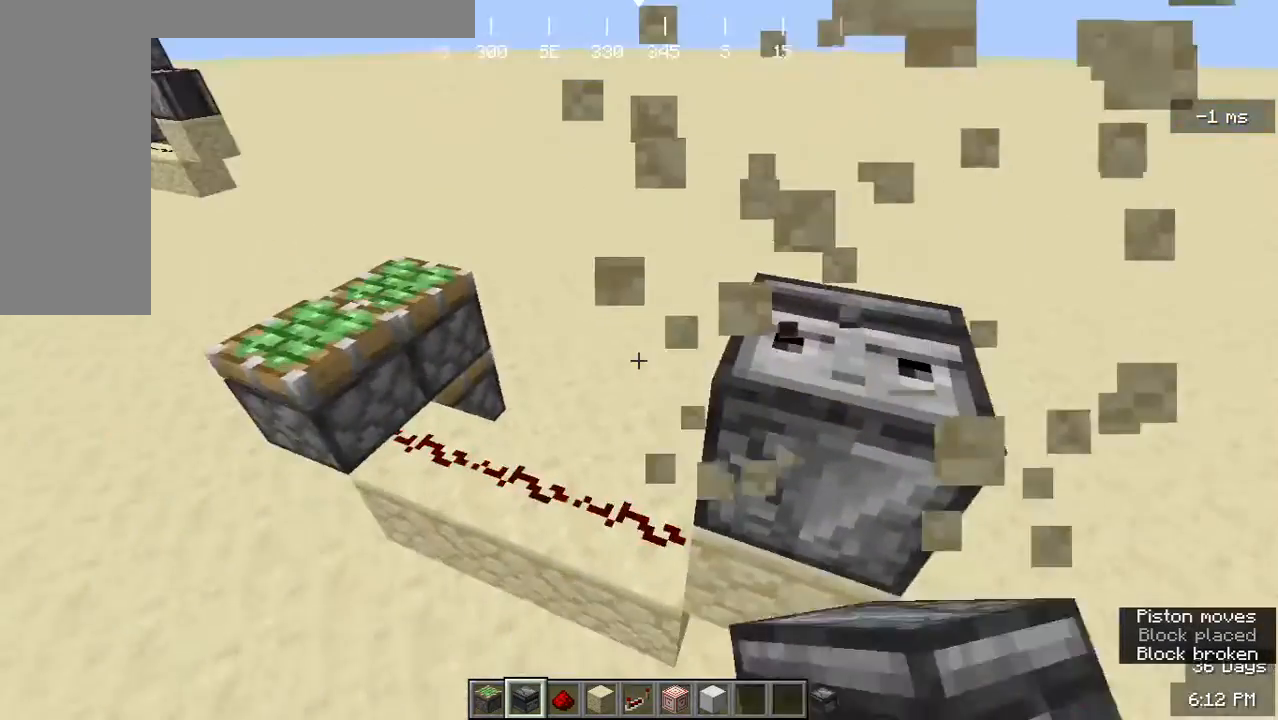
{"keys": ["w"], "mouse": [], "events": [[167, "w", "down"], [300, "w", "up"], [367, "a", "down"], [500, "a", "up"], [500, "w", "down"]]}
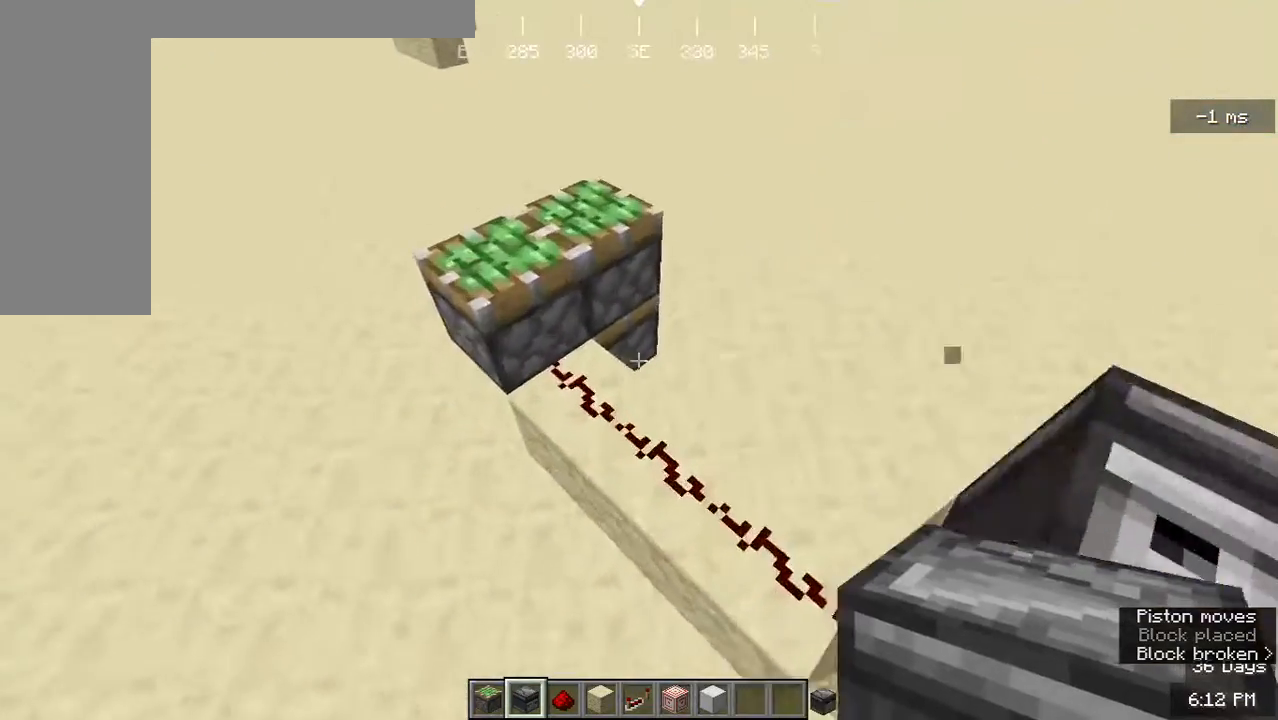
{"keys": ["s"], "mouse": [], "events": [[133, "a", "down"], [133, "w", "up"], [333, "a", "up"], [333, "s", "down"]]}
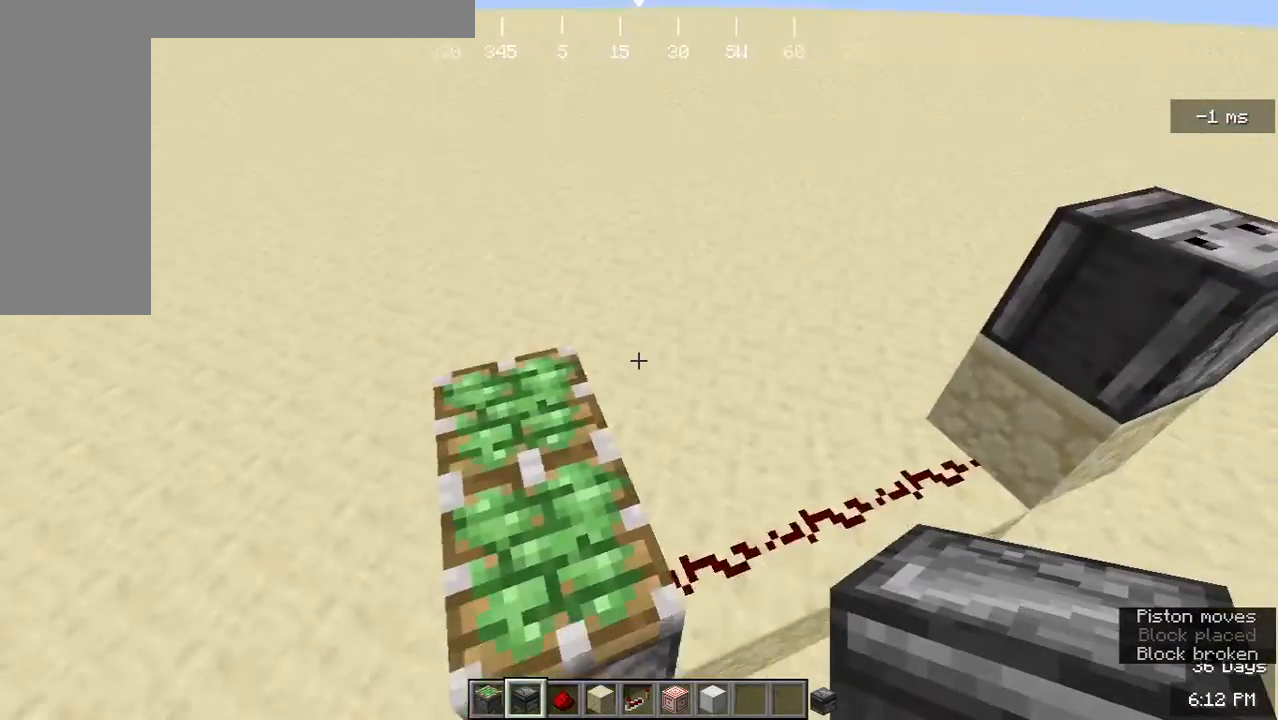
{"keys": ["d"], "mouse": [], "events": [[33, "s", "up"], [267, "d", "down"]]}
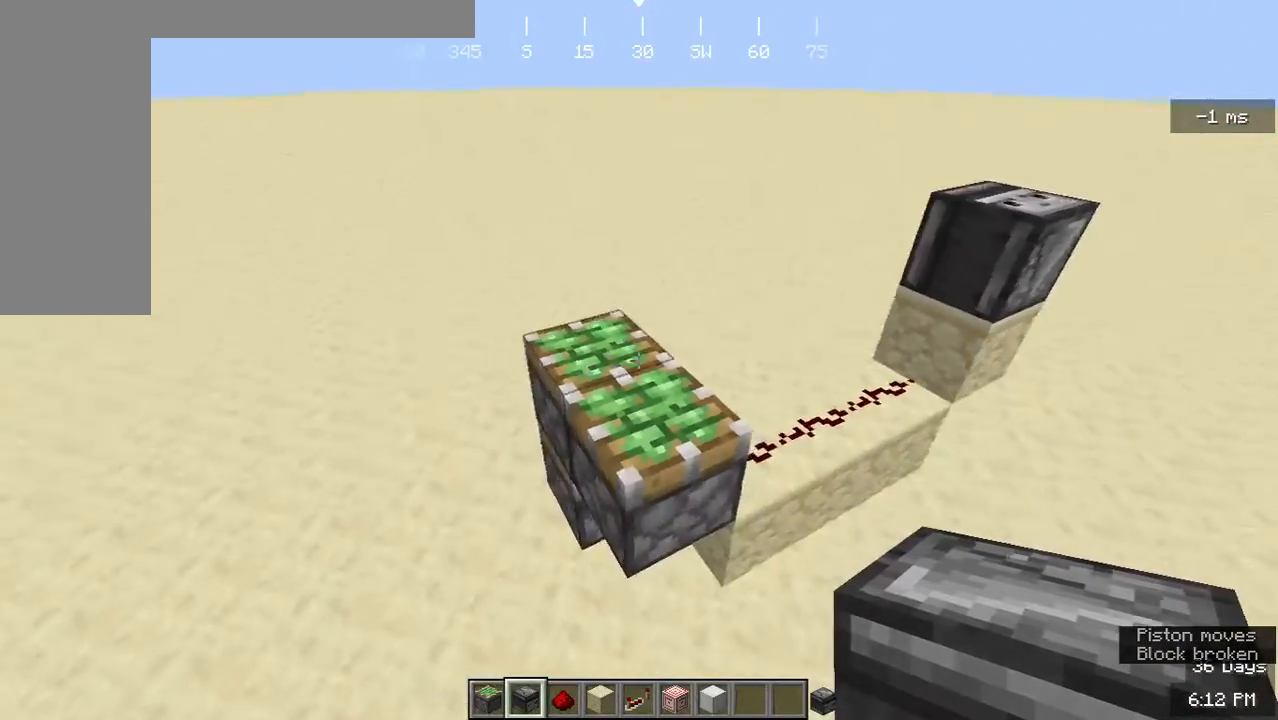
{"keys": [], "mouse": [], "events": [[233, "d", "up"]]}
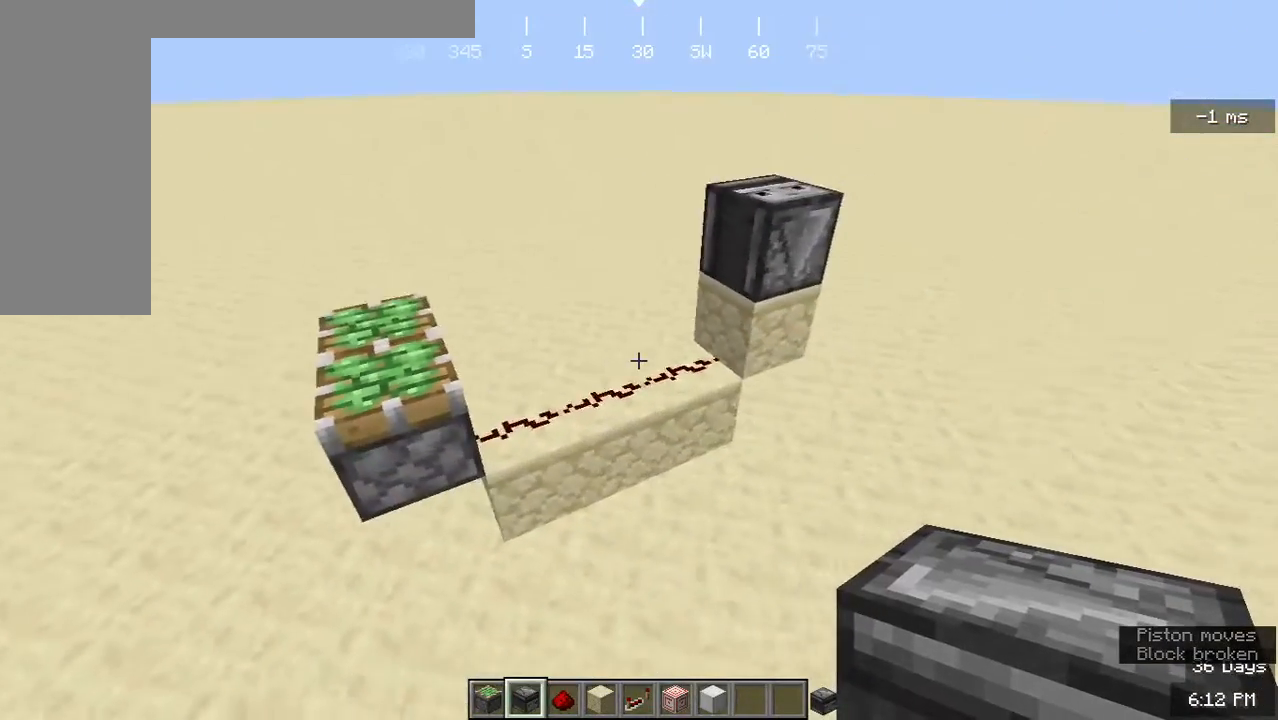
{"keys": [], "mouse": [], "events": [[100, "w", "down"], [300, "w", "up"]]}
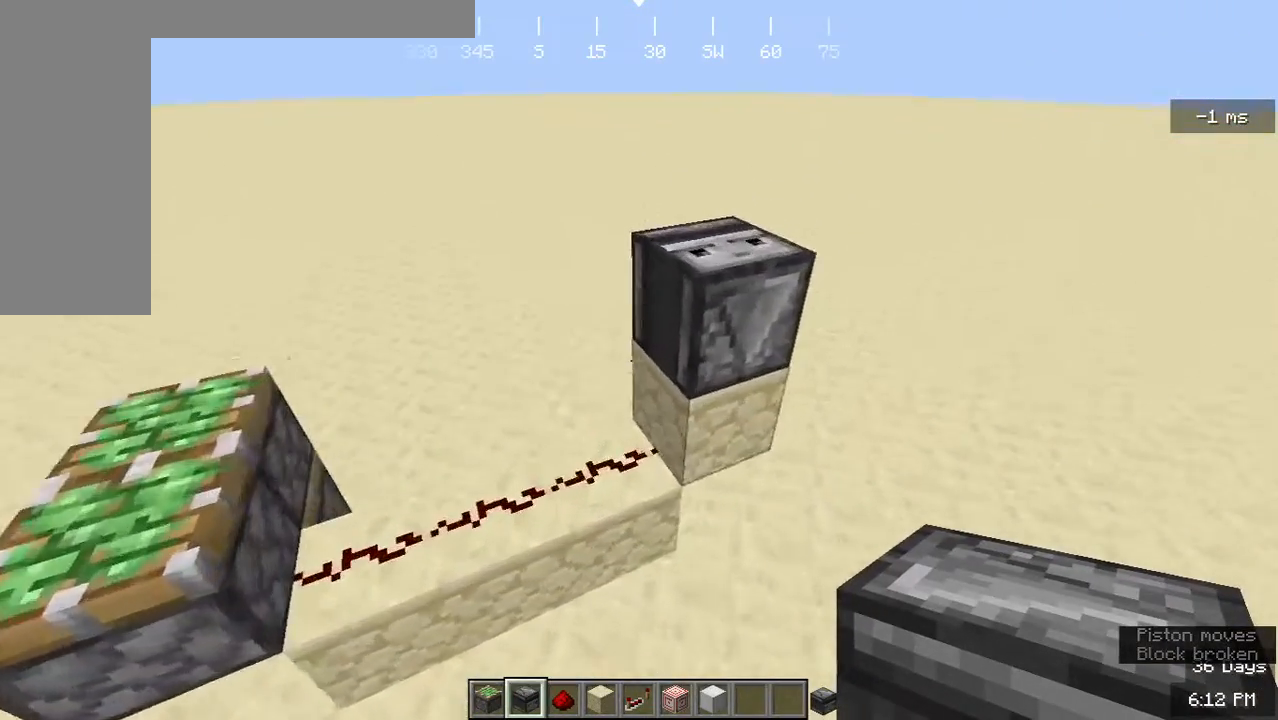
{"keys": ["d", "s"], "mouse": [], "events": [[33, "d", "down"], [33, "s", "down"]]}
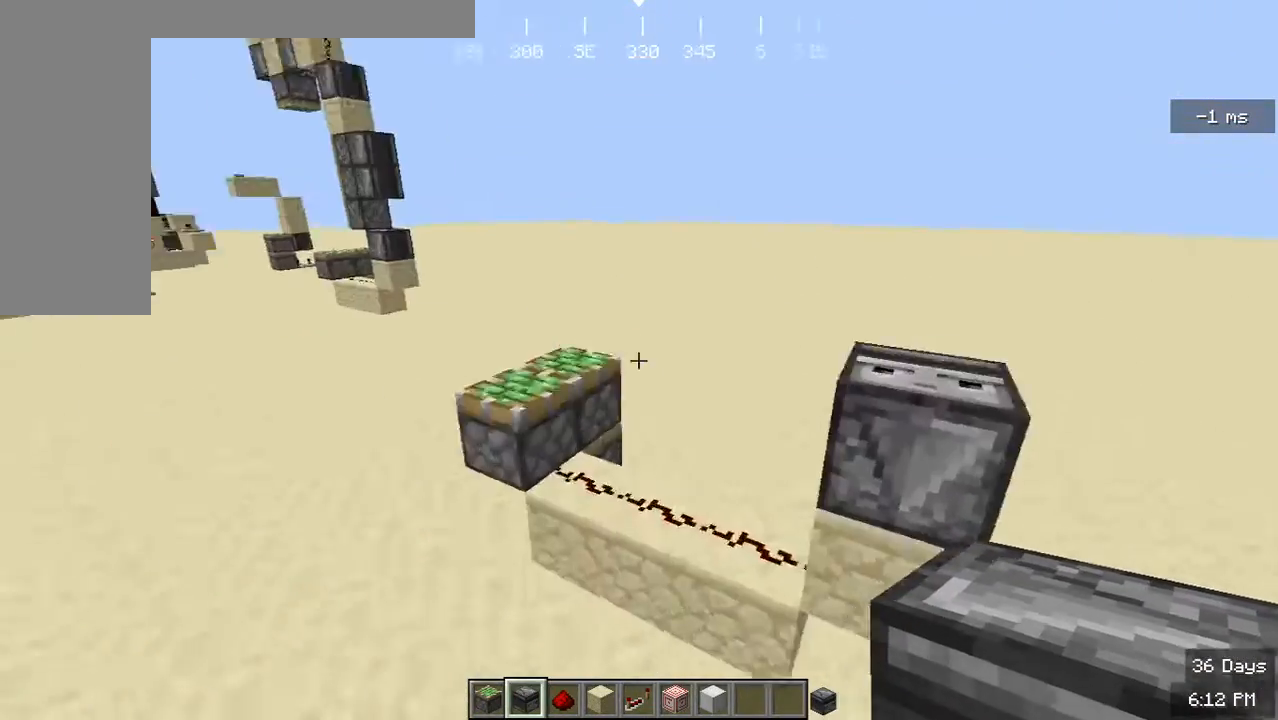
{"keys": ["w"], "mouse": [], "events": [[200, "s", "up"], [233, "d", "up"], [400, "w", "down"]]}
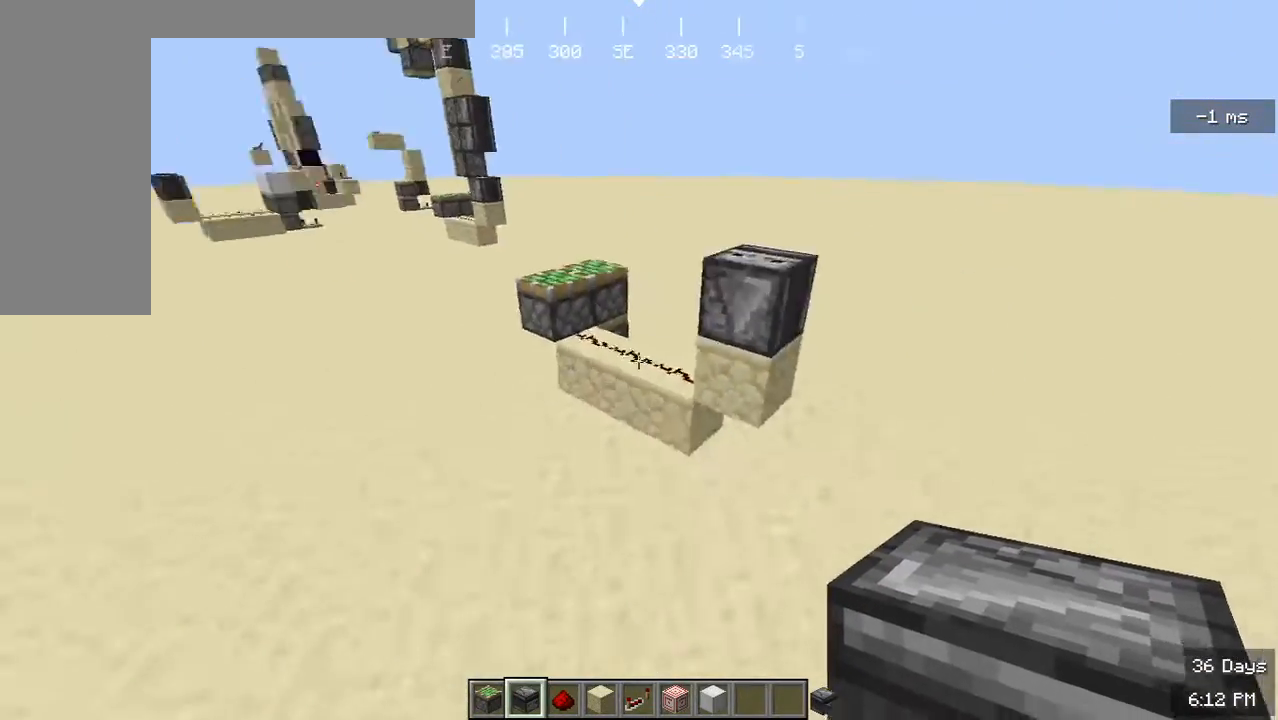
{"keys": ["d", "s"], "mouse": [], "events": [[167, "w", "up"], [467, "s", "down"], [500, "d", "down"]]}
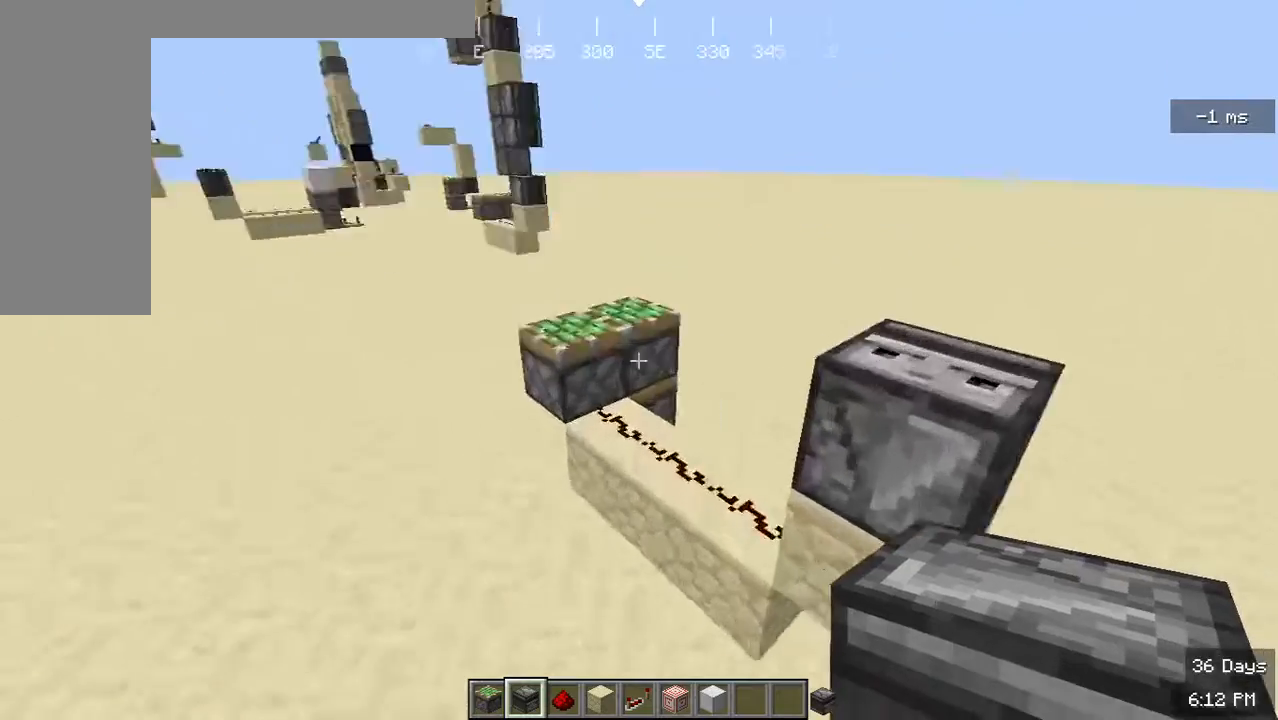
{"keys": ["a"], "mouse": [], "events": [[267, "s", "up"], [367, "d", "up"], [500, "a", "down"]]}
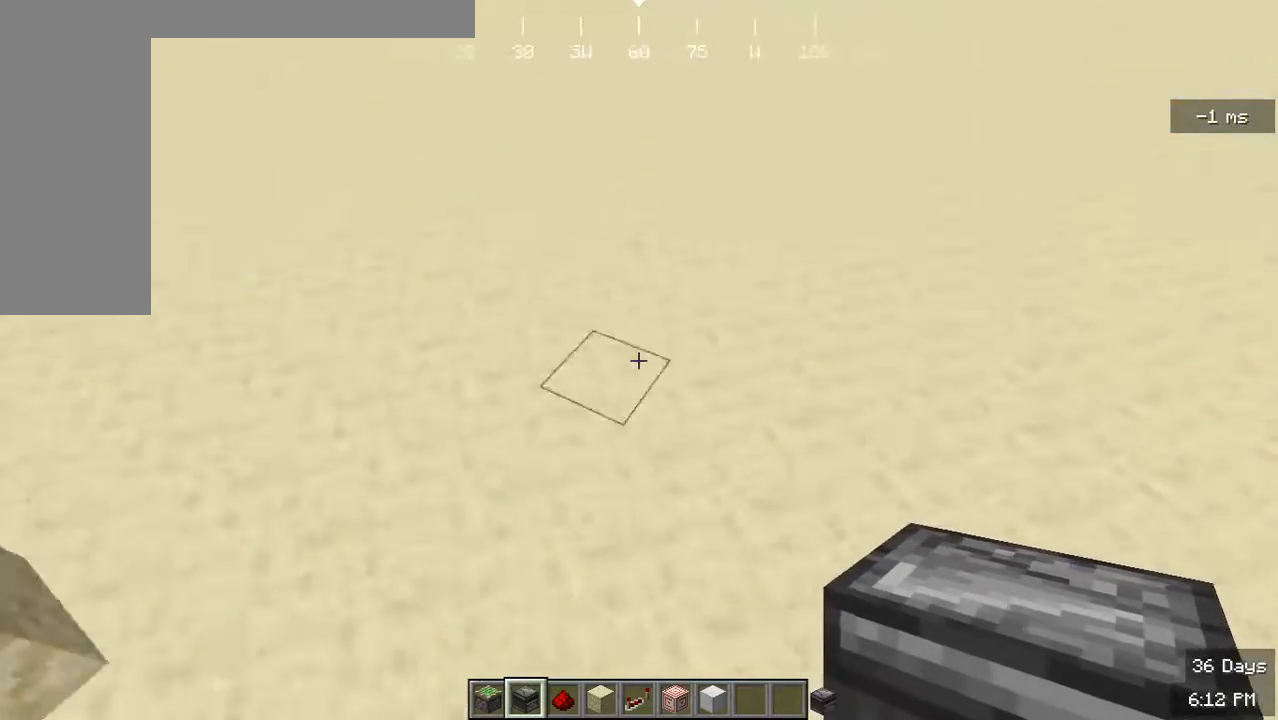
{"keys": ["s"], "mouse": [], "events": [[167, "a", "up"], [300, "mouse_right", "down"], [367, "s", "down"], [400, "mouse_right", "up"]]}
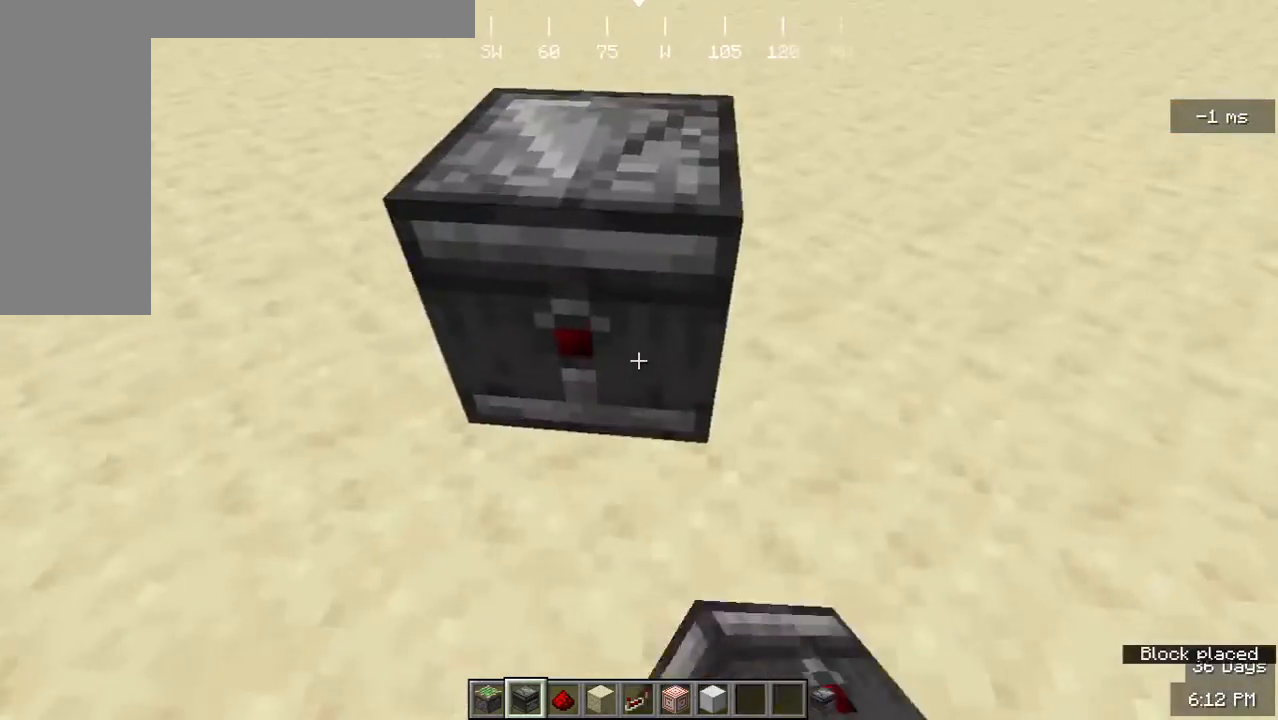
{"keys": ["d"], "mouse": [], "events": [[100, "s", "up"], [333, "d", "down"]]}
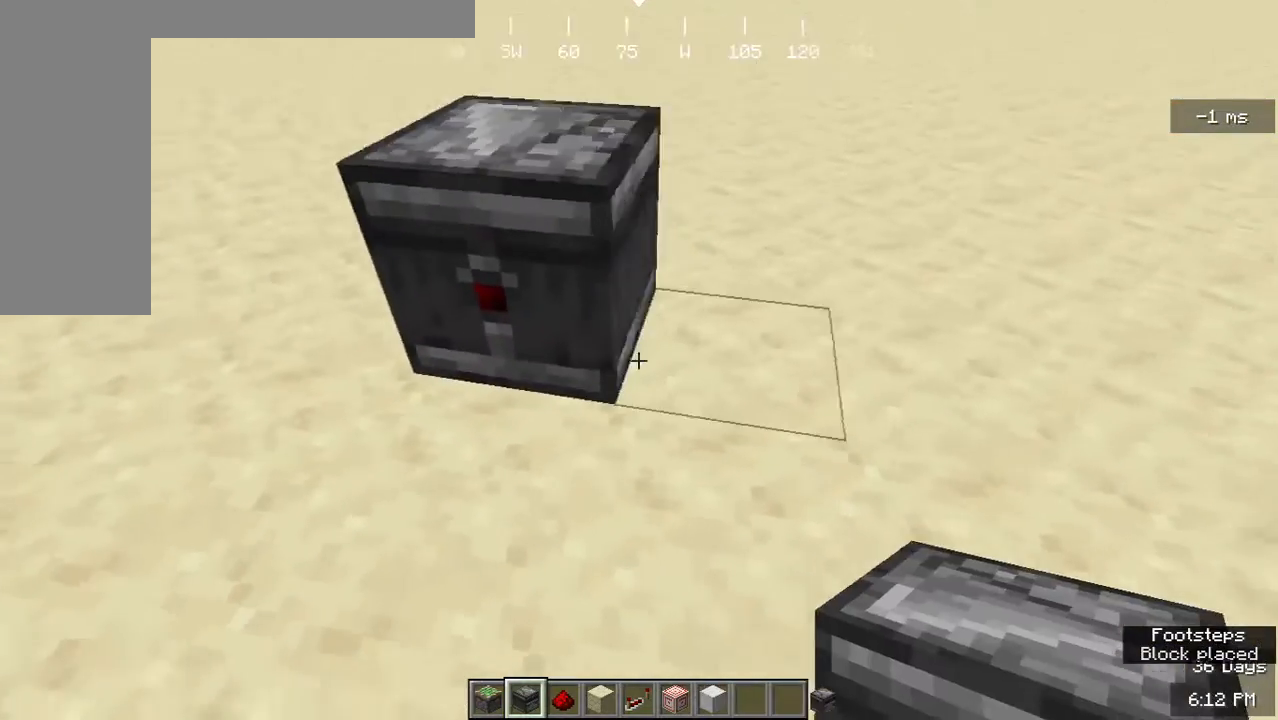
{"keys": [], "mouse": [], "events": [[33, "d", "up"], [67, "s", "down"], [133, "a", "down"], [233, "a", "up"], [267, "s", "up"]]}